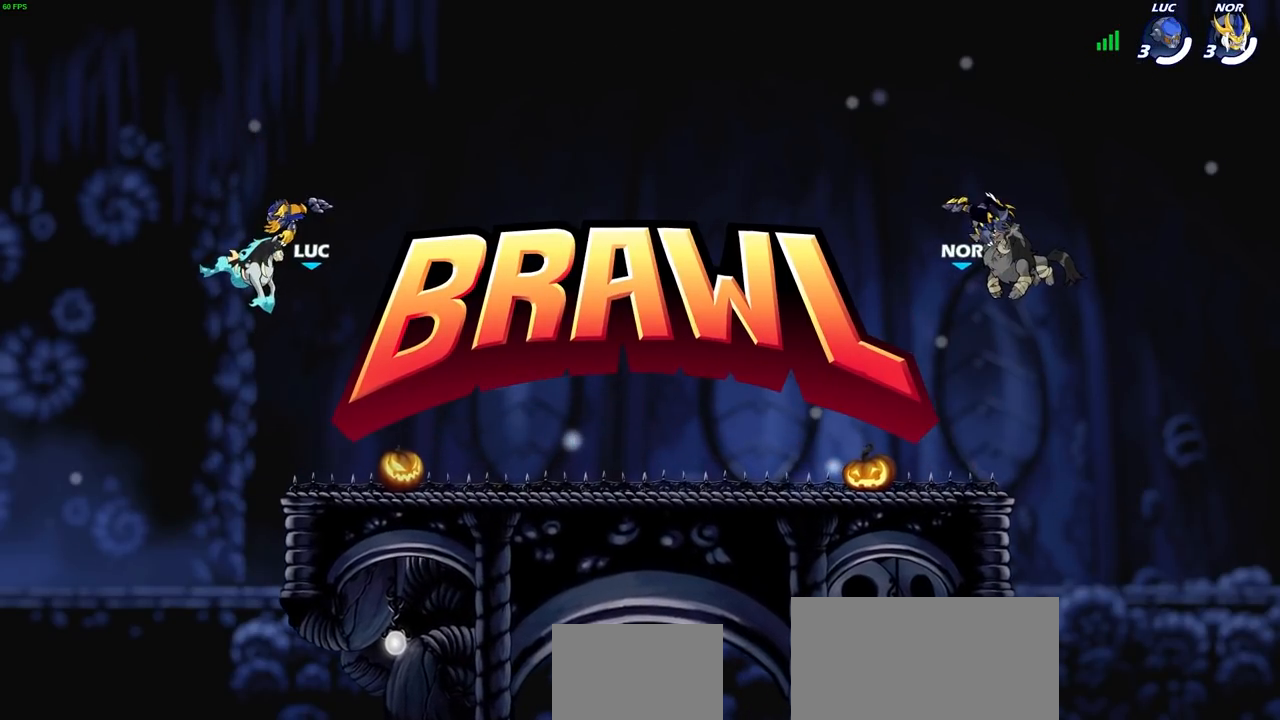
Gameplay with a controller (PlayStation layout); each line is a JSON object with the inputs held at the frame after it. "events" lists button and stick changes between this image and that frame as [ms after this image, input, new state], when the widget could be followed in between.
{"buttons": ["SELECT"], "left_stick": "center", "right_stick": "center", "events": [[50, "SELECT", "down"]]}
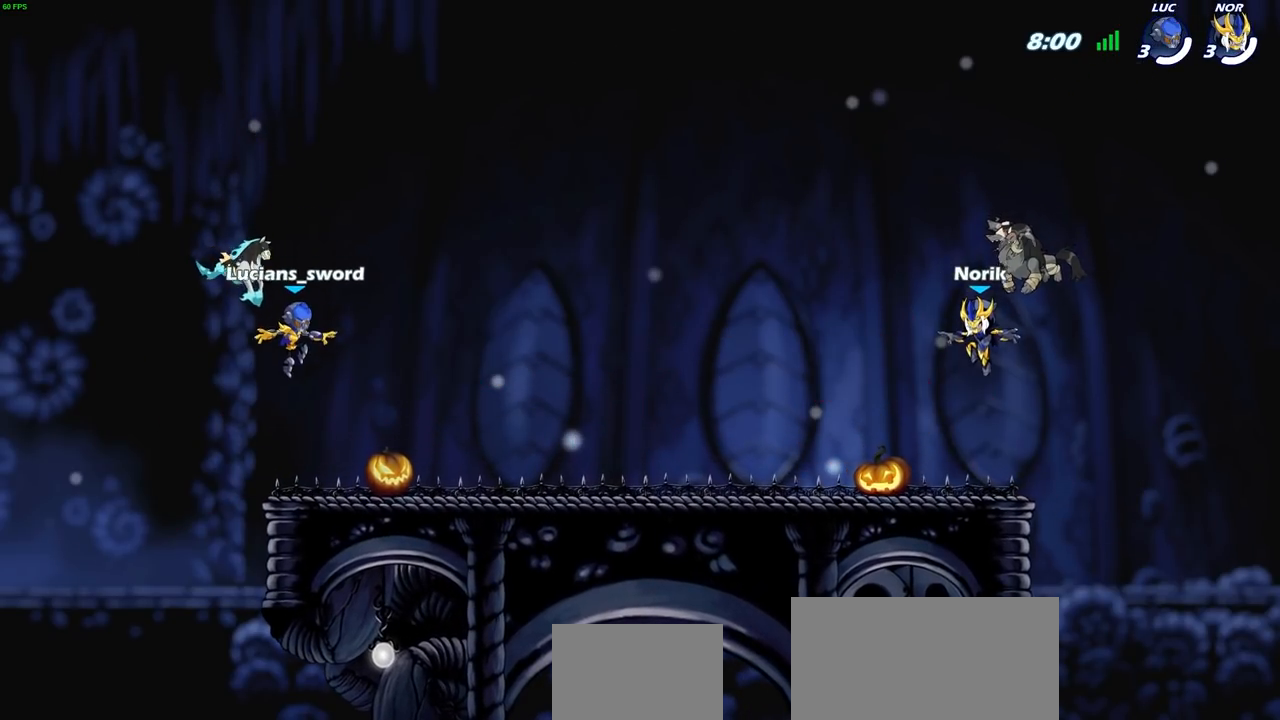
{"buttons": ["SELECT"], "left_stick": "center", "right_stick": "center", "events": []}
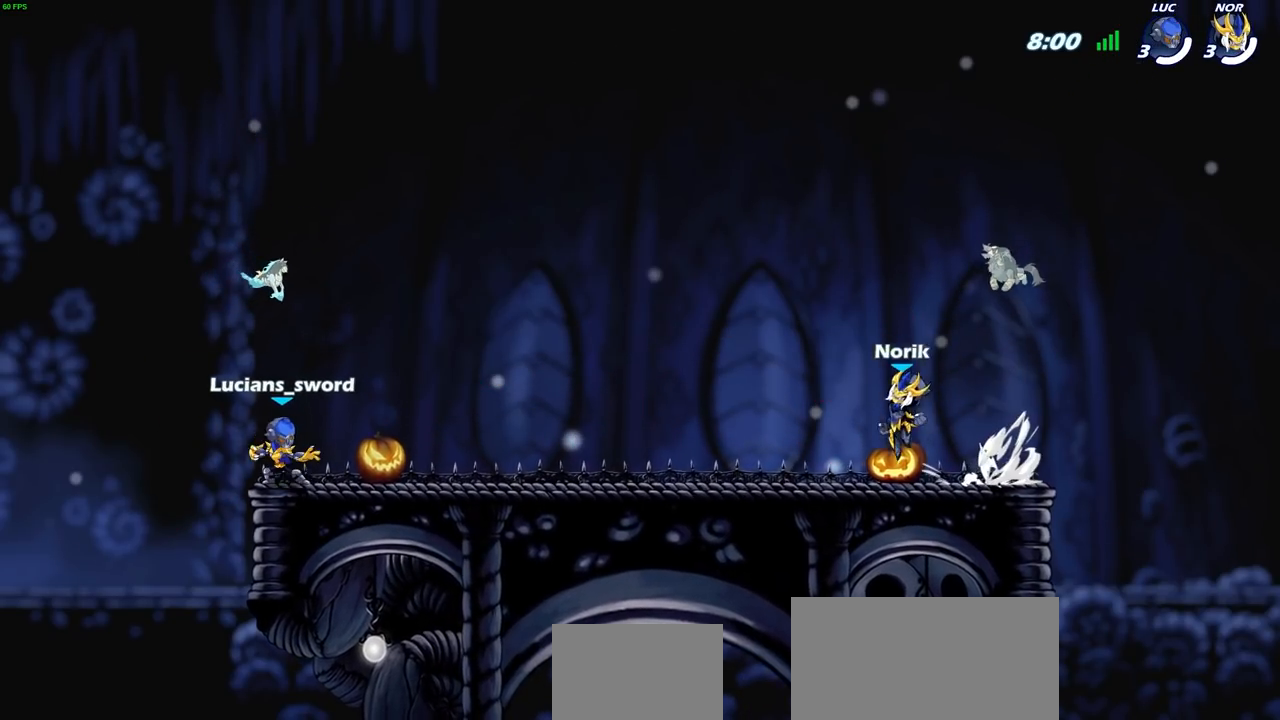
{"buttons": ["SELECT"], "left_stick": "center", "right_stick": "center", "events": []}
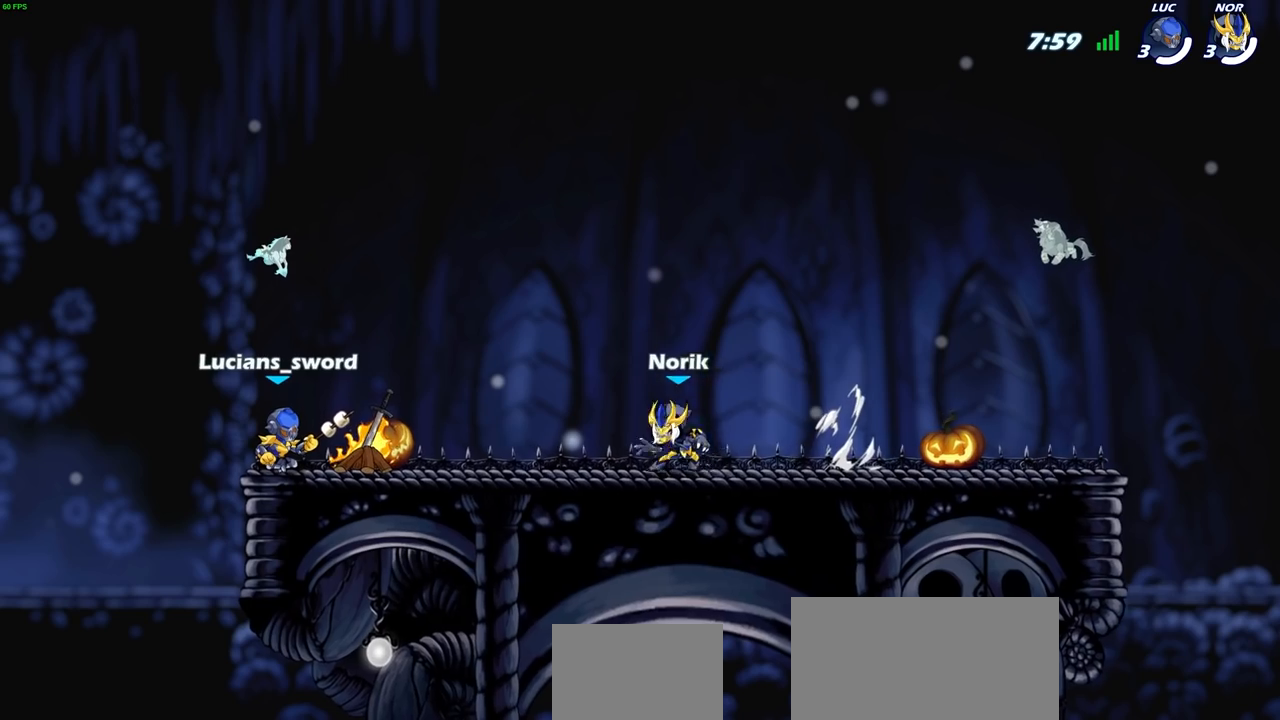
{"buttons": ["SELECT"], "left_stick": "center", "right_stick": "center", "events": []}
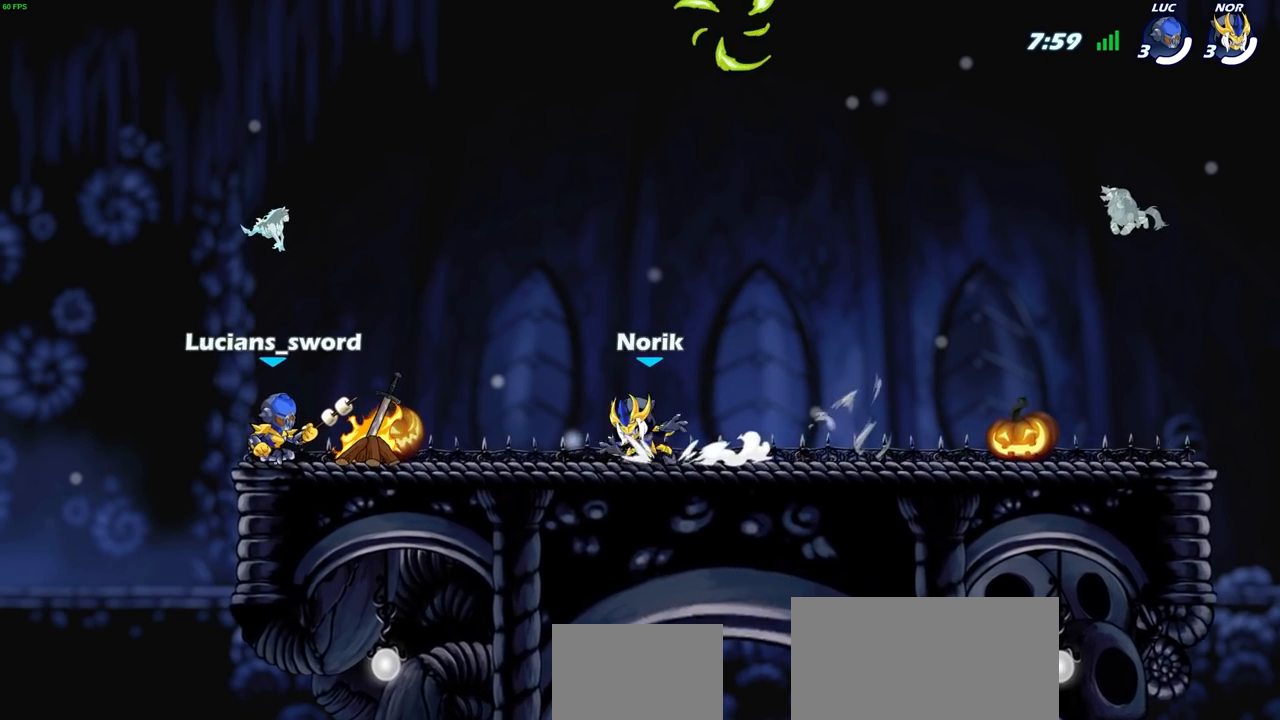
{"buttons": [], "left_stick": "center", "right_stick": "center", "events": [[183, "SELECT", "up"]]}
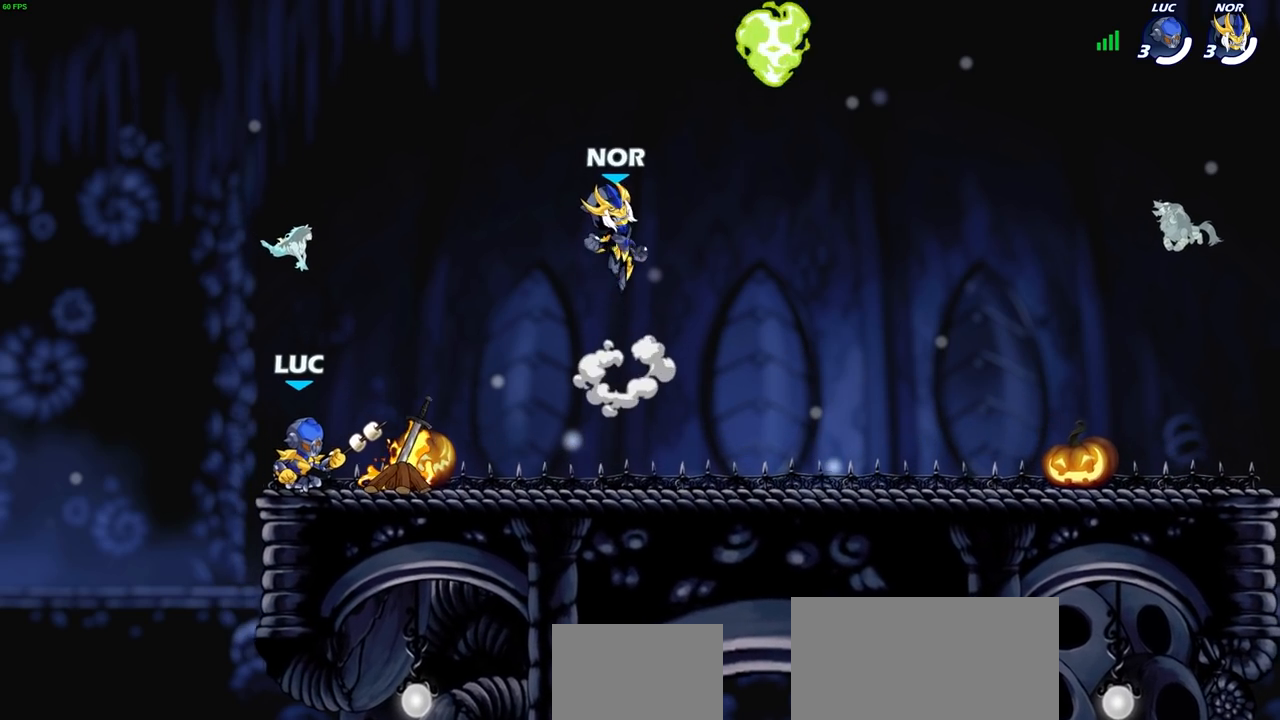
{"buttons": ["SELECT"], "left_stick": "center", "right_stick": "center", "events": [[167, "SELECT", "down"]]}
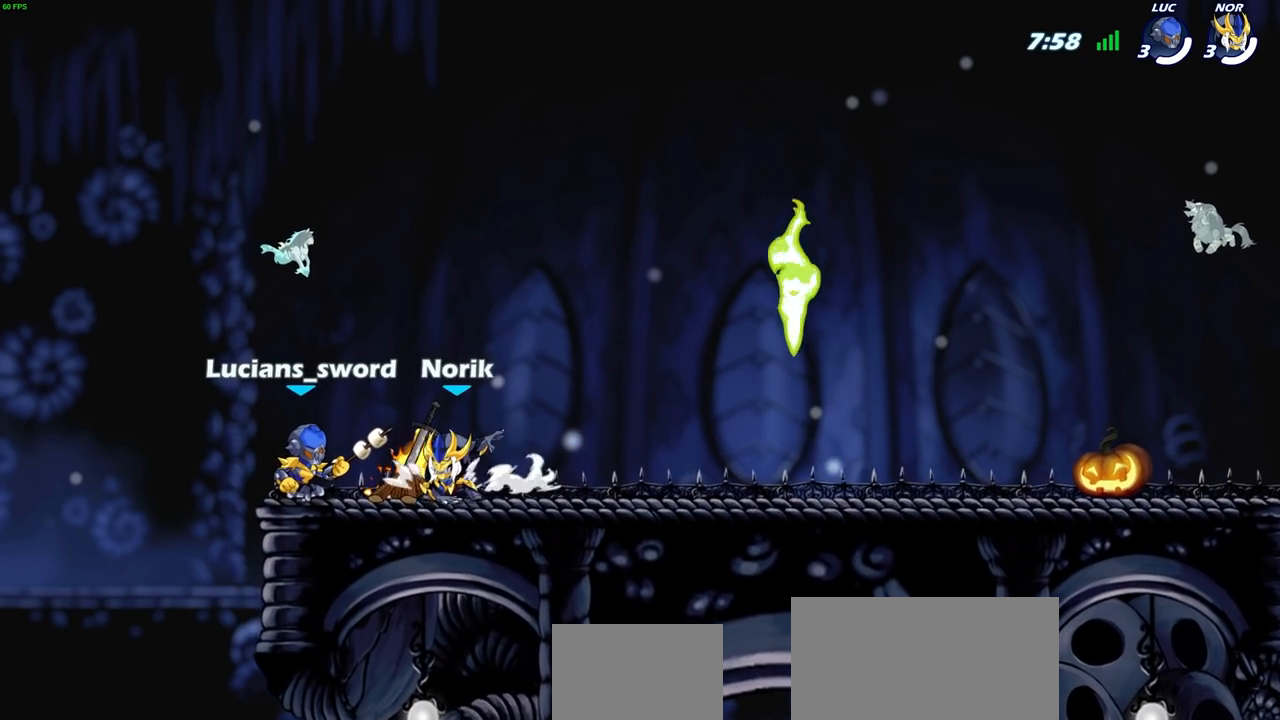
{"buttons": ["SELECT"], "left_stick": "center", "right_stick": "center", "events": []}
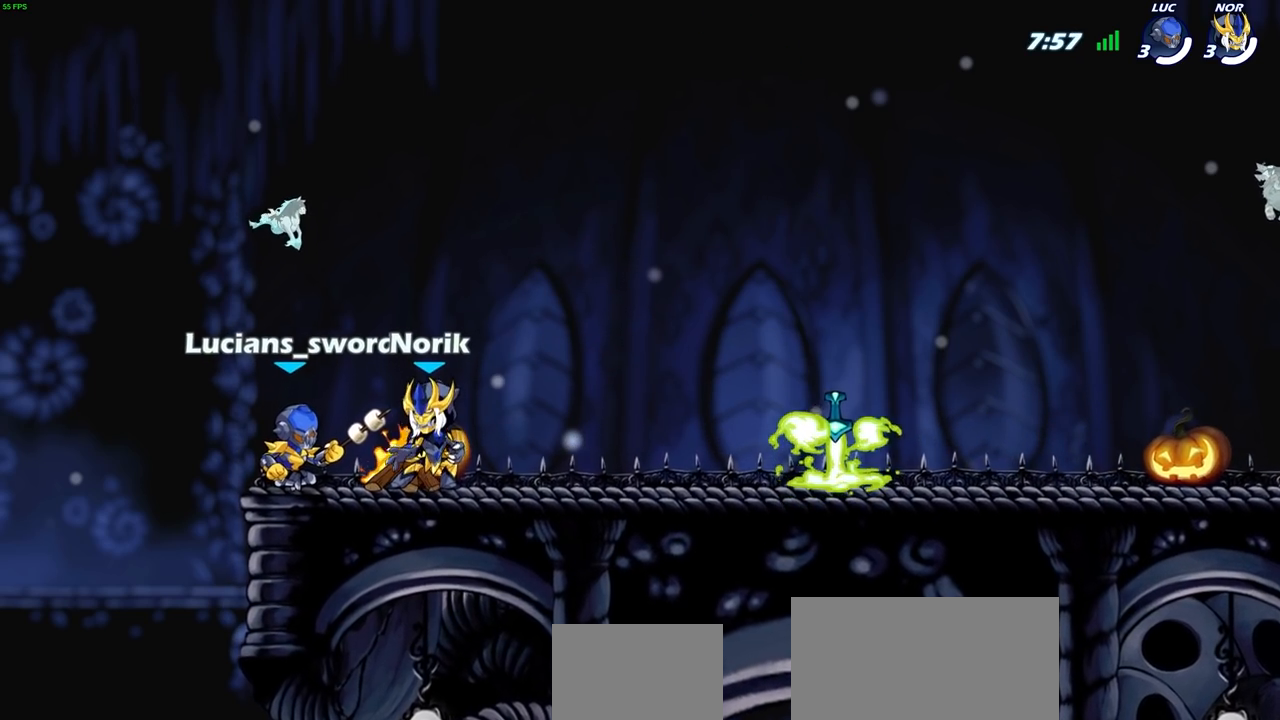
{"buttons": ["SELECT"], "left_stick": "center", "right_stick": "center", "events": []}
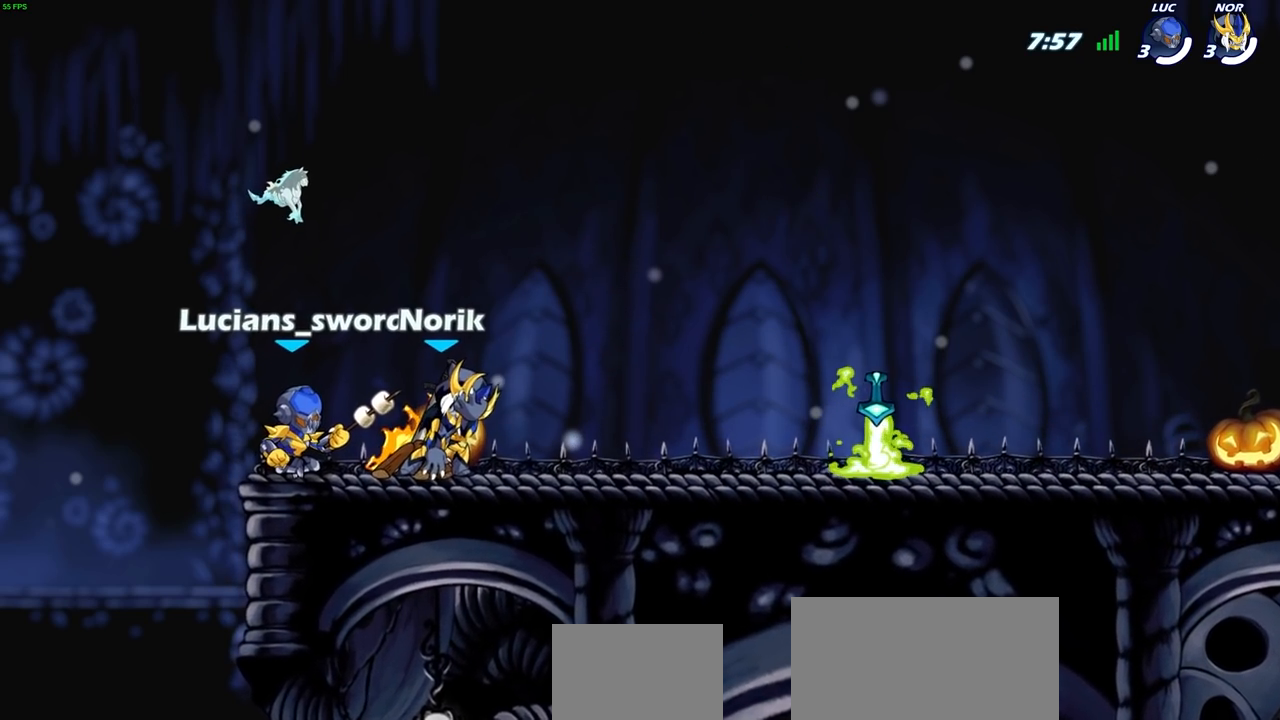
{"buttons": [], "left_stick": "center", "right_stick": "center", "events": [[317, "SELECT", "up"]]}
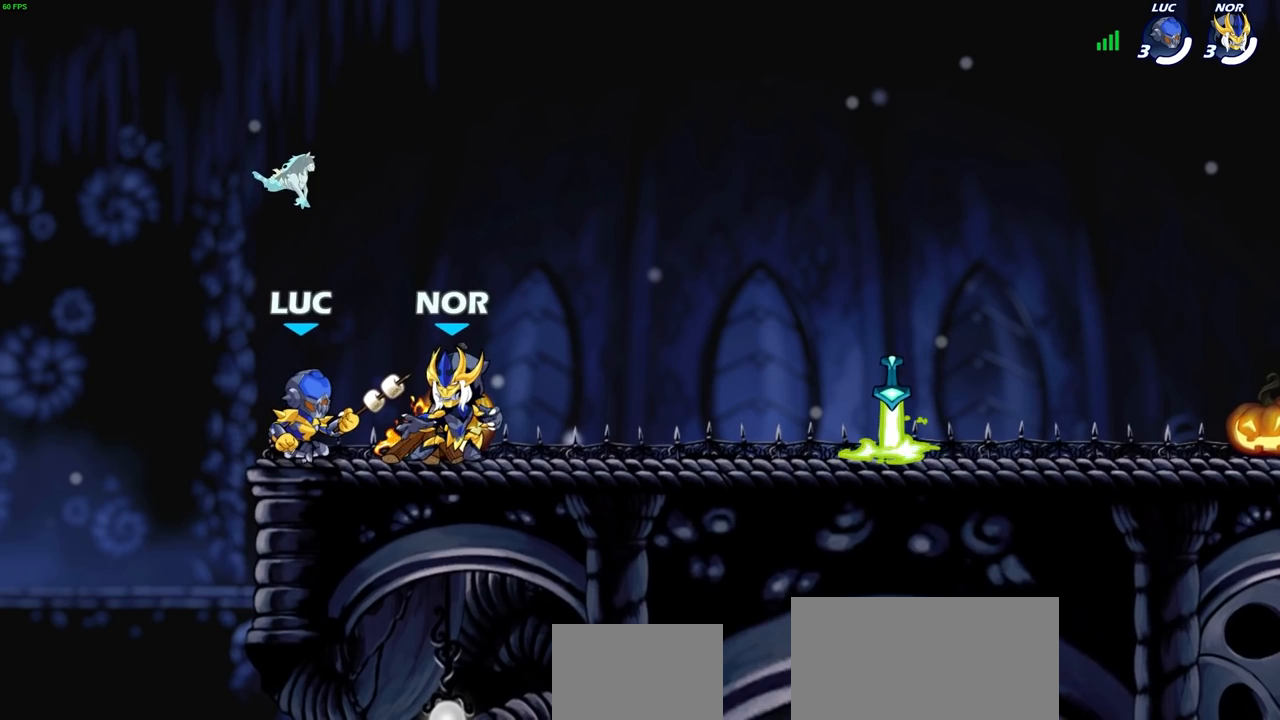
{"buttons": [], "left_stick": "center", "right_stick": "center", "events": []}
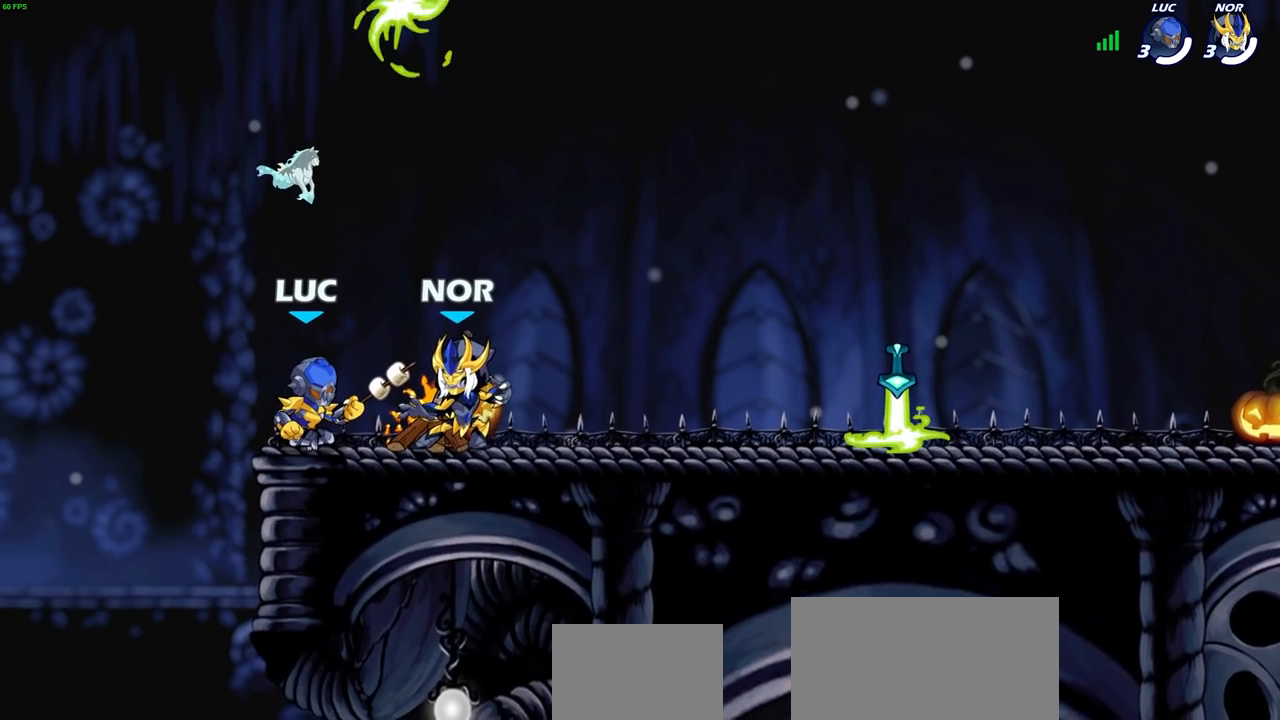
{"buttons": [], "left_stick": "center", "right_stick": "center", "events": []}
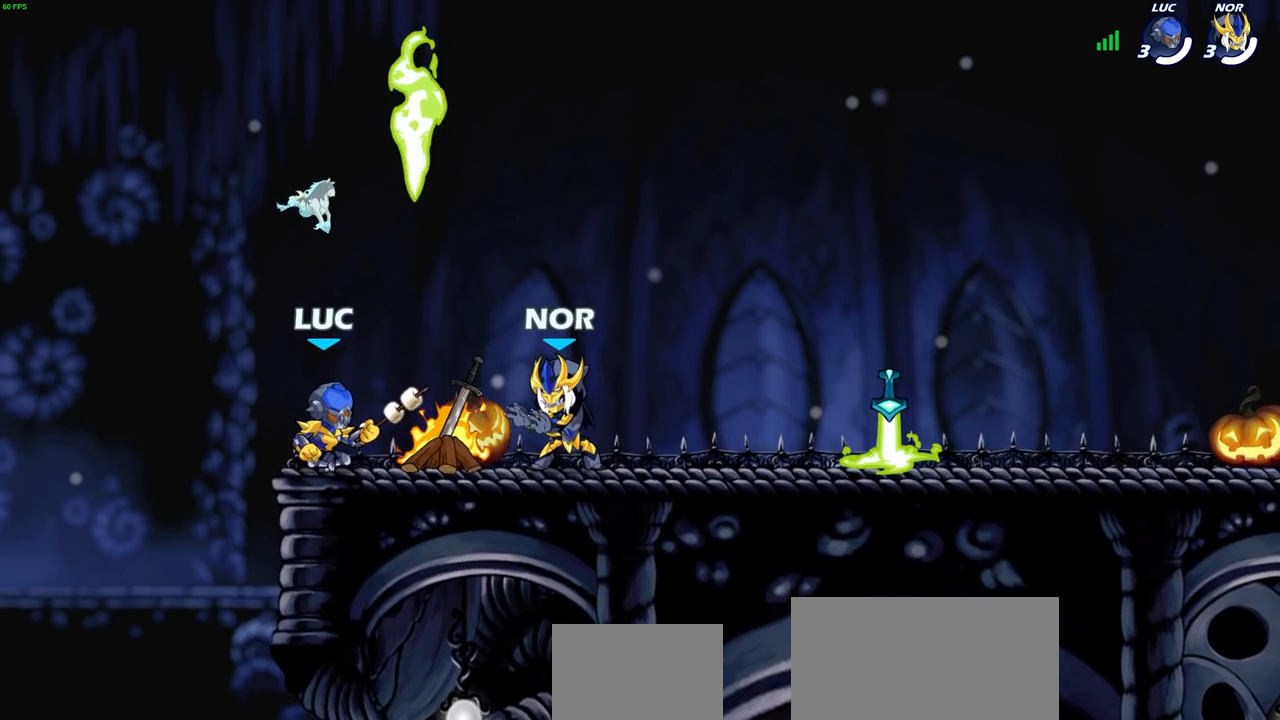
{"buttons": [], "left_stick": "center", "right_stick": "center", "events": []}
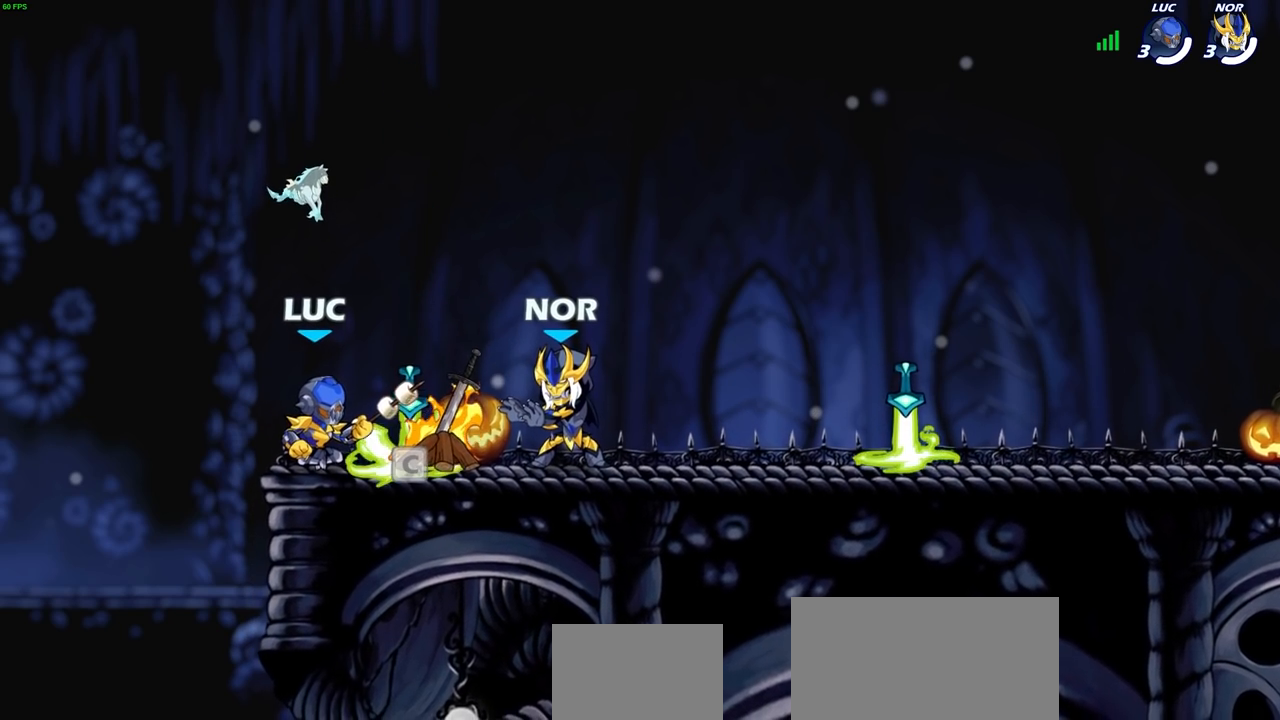
{"buttons": [], "left_stick": "center", "right_stick": "center", "events": []}
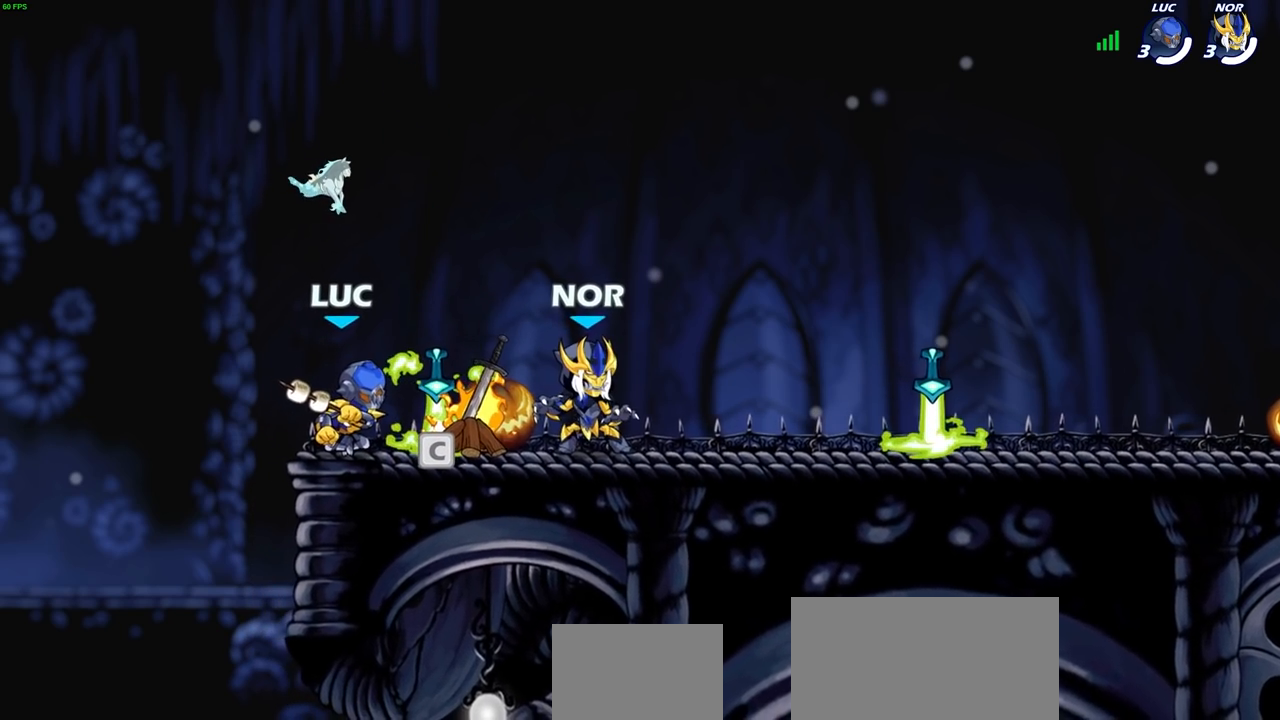
{"buttons": [], "left_stick": "center", "right_stick": "center", "events": []}
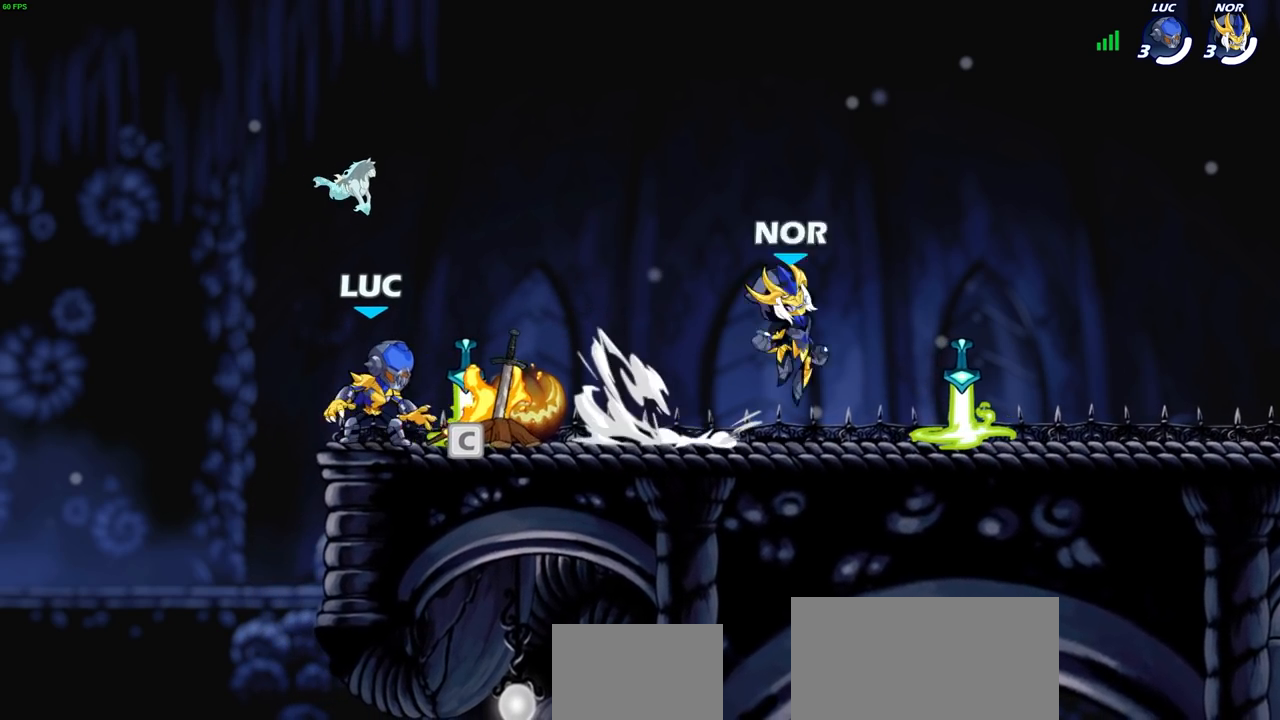
{"buttons": [], "left_stick": "center", "right_stick": "center", "events": []}
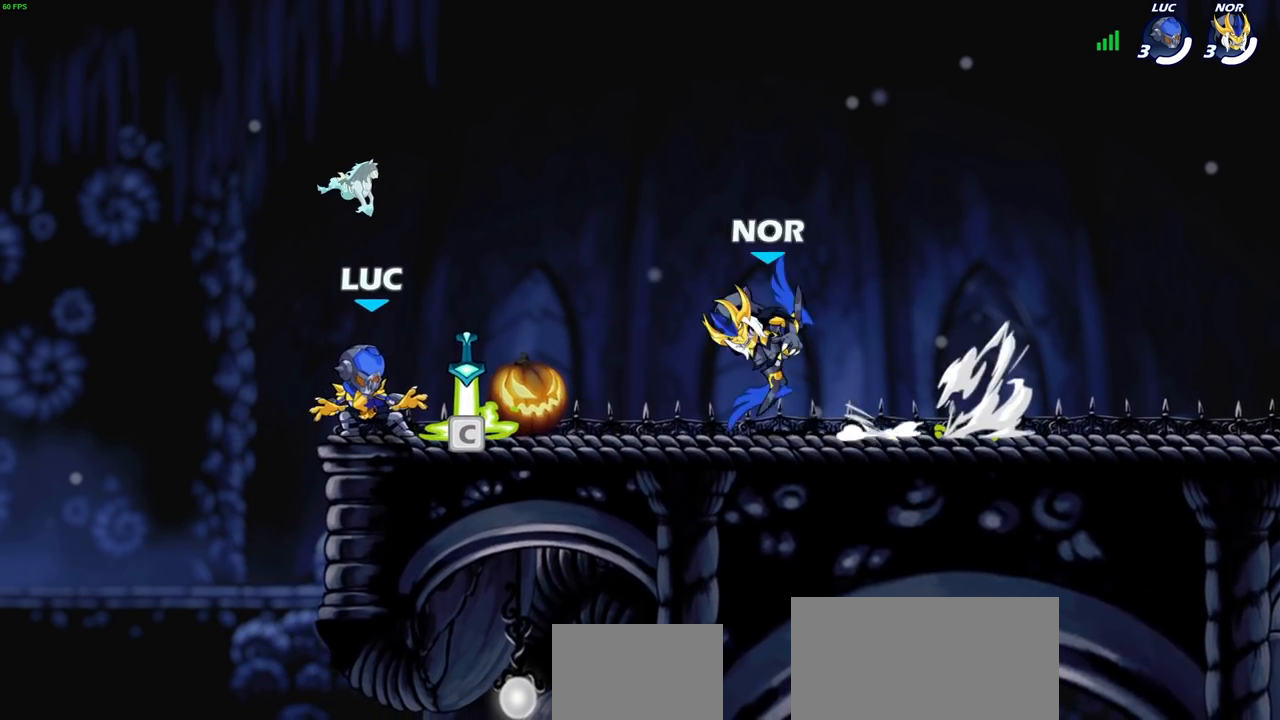
{"buttons": [], "left_stick": "center", "right_stick": "center", "events": []}
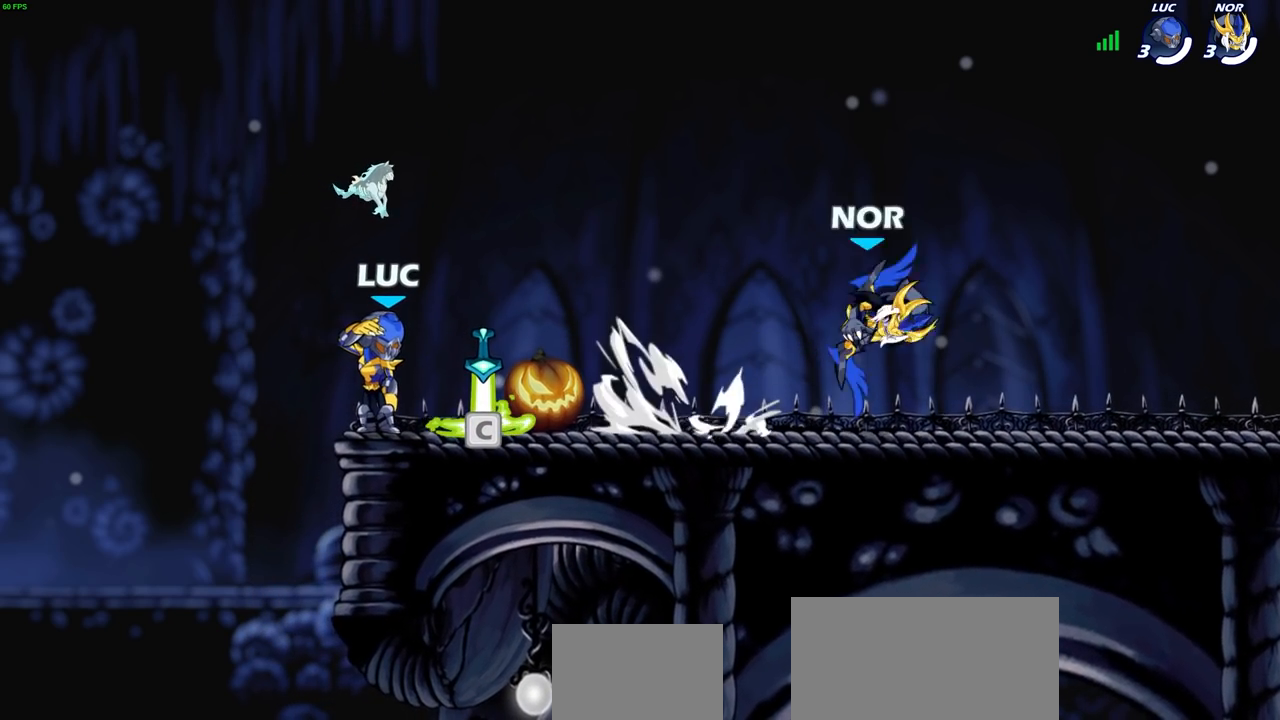
{"buttons": [], "left_stick": "center", "right_stick": "center", "events": []}
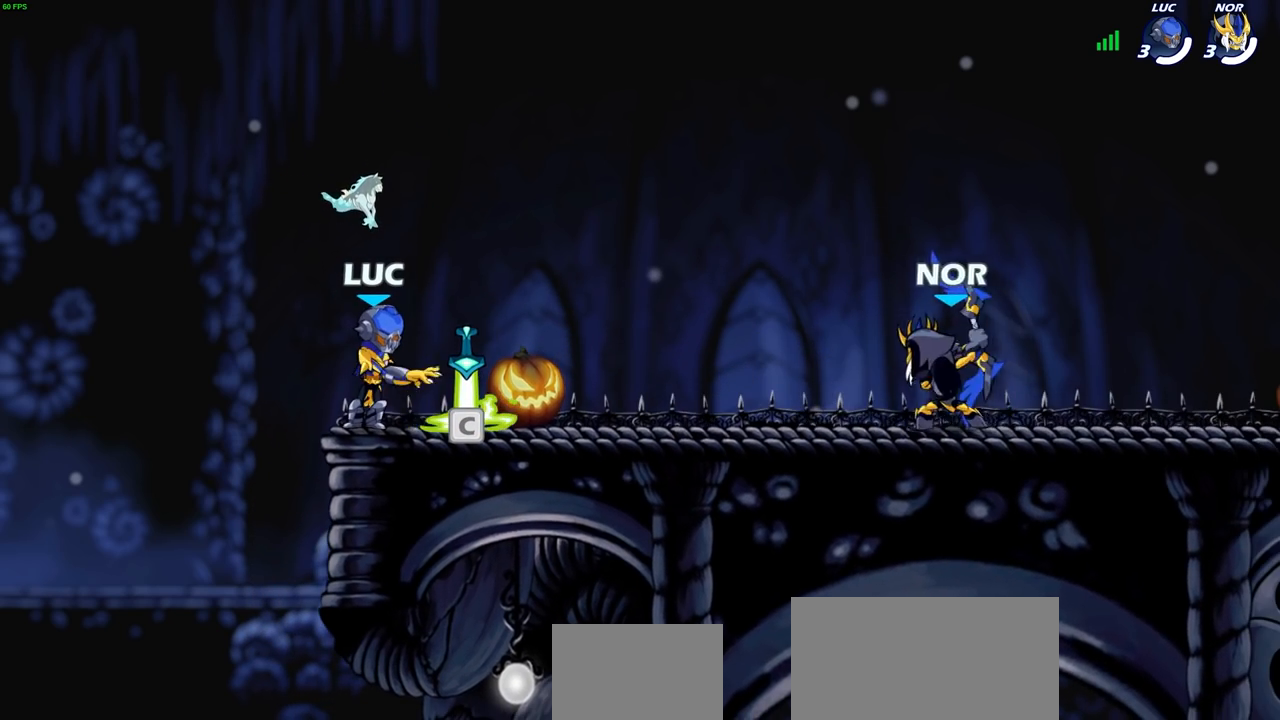
{"buttons": ["R1"], "left_stick": "up-right", "right_stick": "center", "events": [[367, "left_stick", "up-right"], [500, "R1", "down"]]}
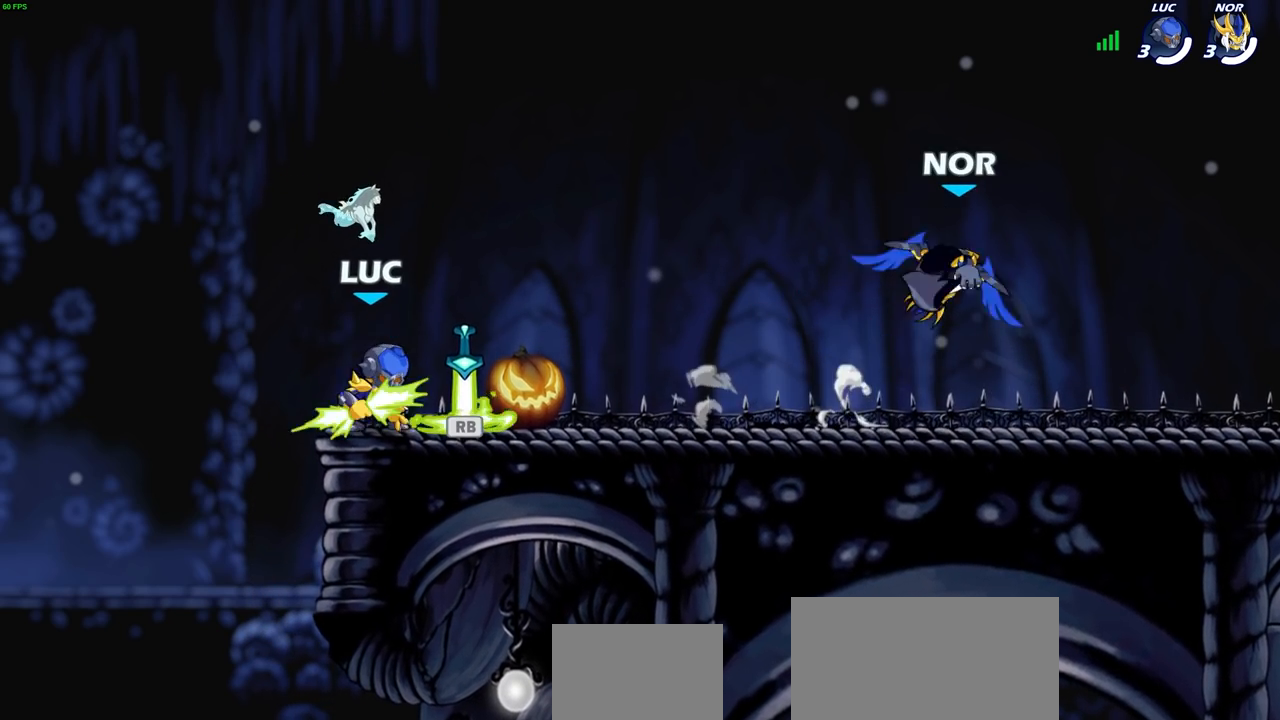
{"buttons": [], "left_stick": "down-left", "right_stick": "center", "events": [[117, "R1", "up"], [267, "R1", "down"], [267, "R2", "down"], [333, "CROSS", "down"], [383, "R1", "up"], [417, "left_stick", "up-left"], [433, "CROSS", "up"], [450, "R2", "up"], [500, "left_stick", "down-left"]]}
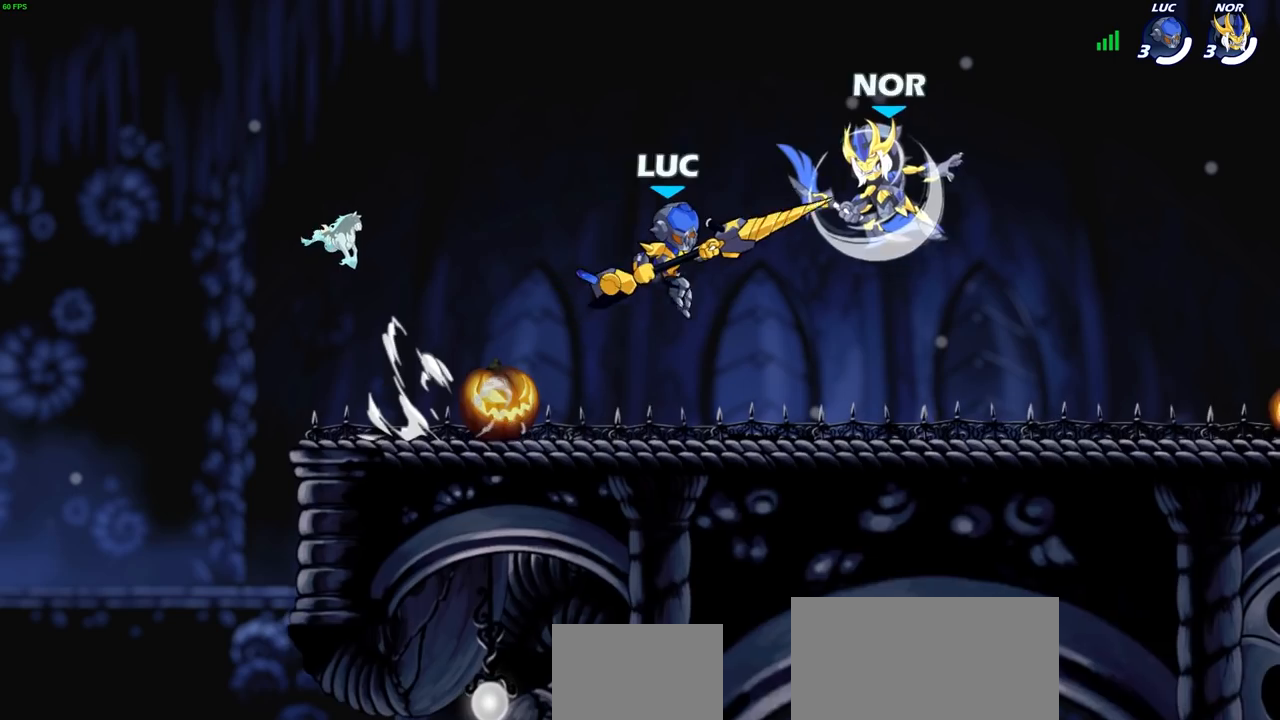
{"buttons": ["CROSS"], "left_stick": "center", "right_stick": "center", "events": [[100, "left_stick", "down-right"], [167, "left_stick", "up-right"], [217, "left_stick", "up-left"], [350, "left_stick", "up"], [450, "CROSS", "down"], [483, "left_stick", "center"]]}
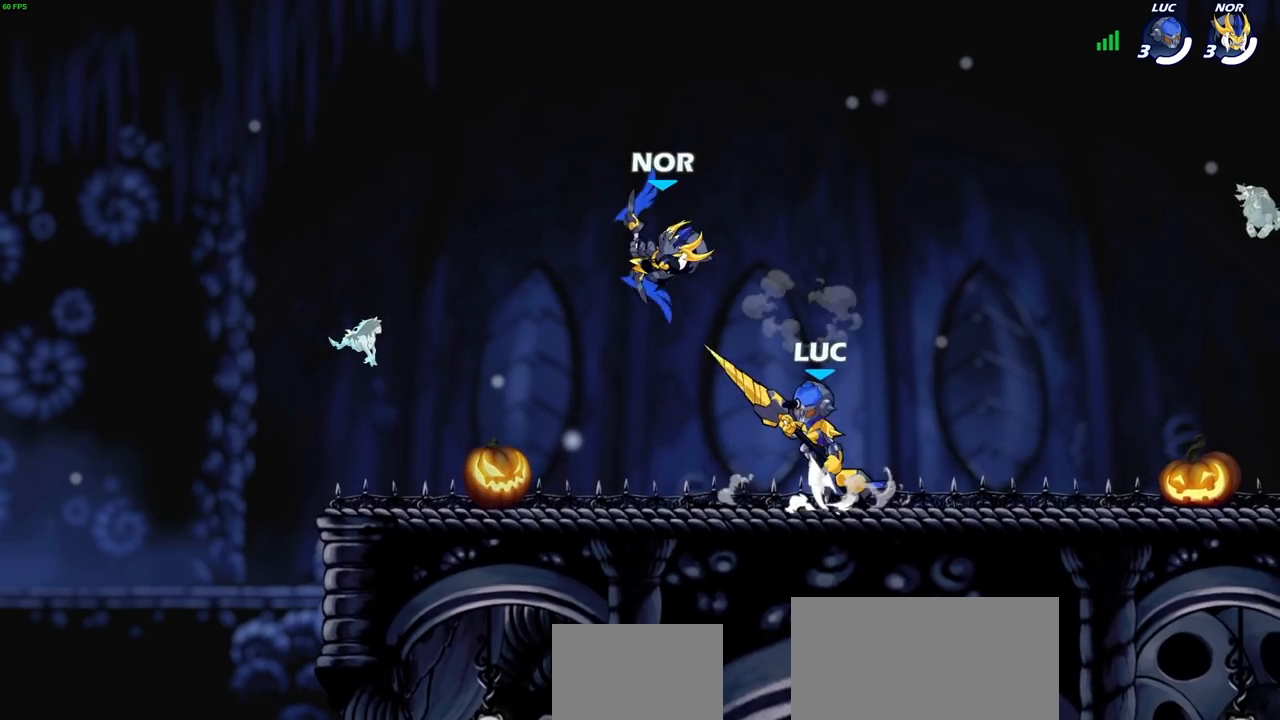
{"buttons": [], "left_stick": "up-left", "right_stick": "center", "events": [[33, "SQUARE", "down"], [67, "CROSS", "up"], [67, "SQUARE", "up"], [200, "left_stick", "up-left"]]}
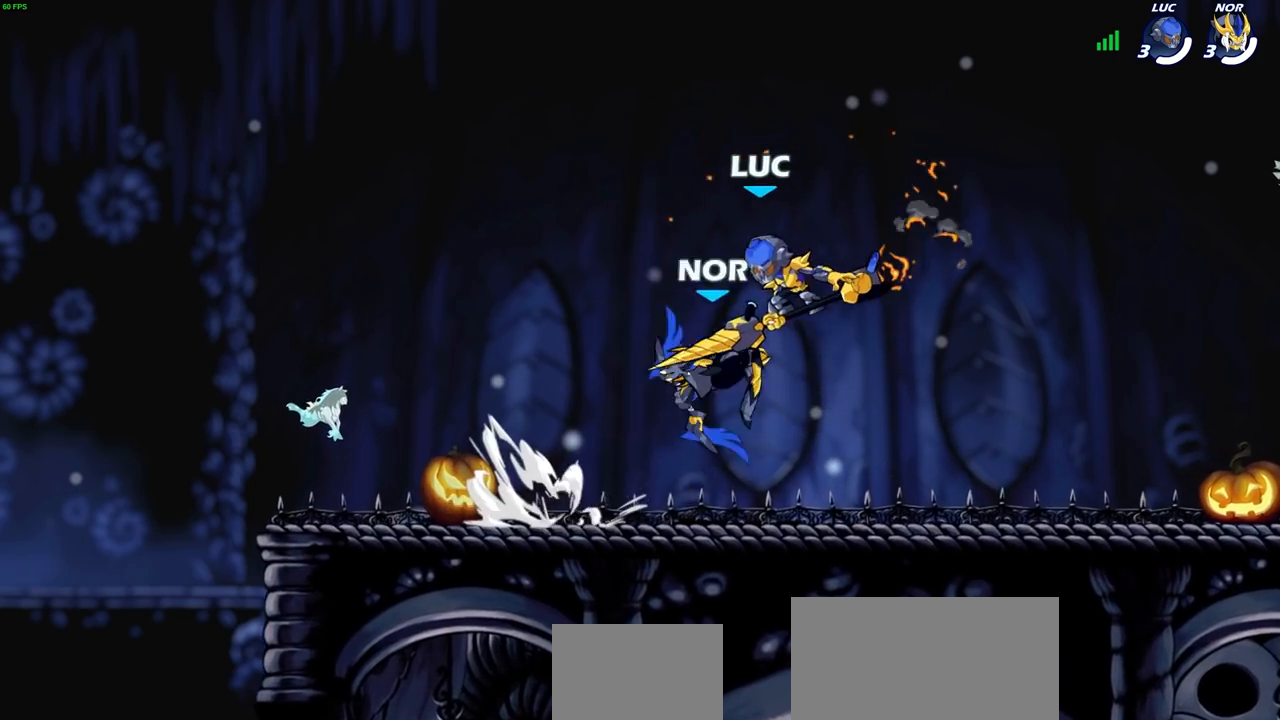
{"buttons": [], "left_stick": "center", "right_stick": "center", "events": [[250, "left_stick", "down-right"], [400, "left_stick", "up-right"], [483, "left_stick", "center"]]}
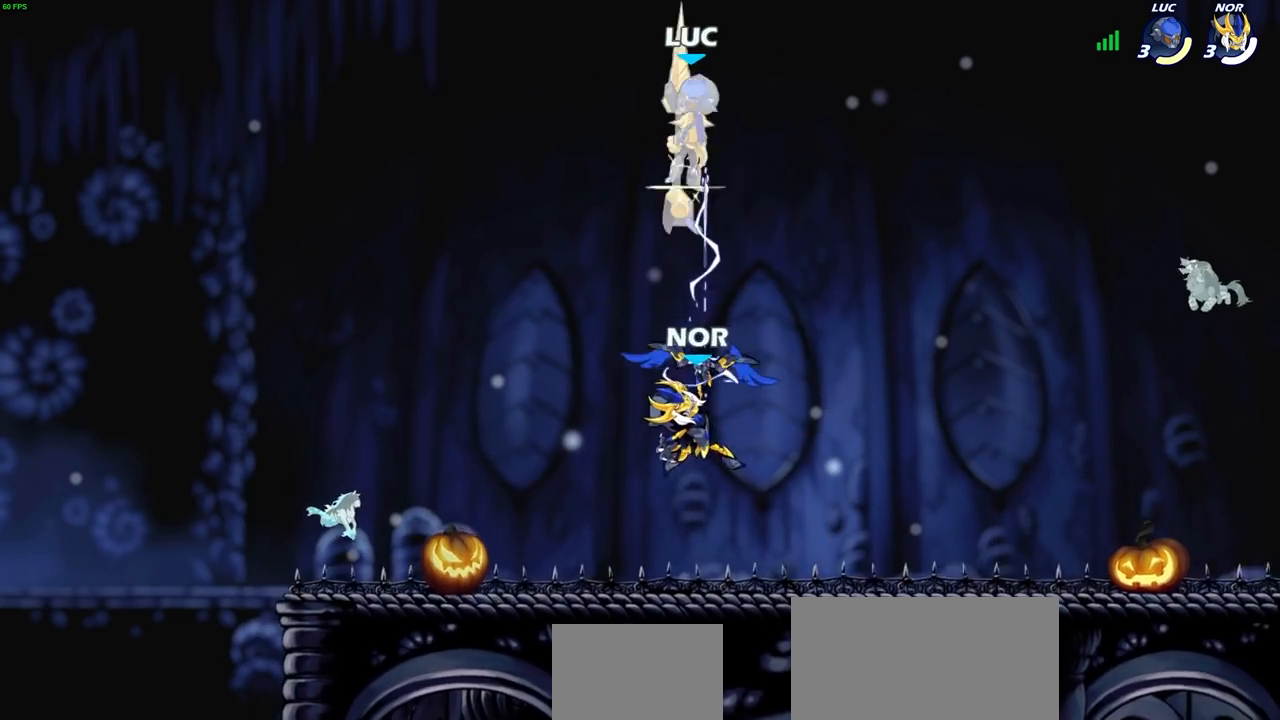
{"buttons": ["CIRCLE"], "left_stick": "down-left", "right_stick": "center", "events": [[267, "left_stick", "right"], [350, "CROSS", "down"], [417, "CIRCLE", "down"], [417, "CROSS", "up"], [417, "left_stick", "down-left"]]}
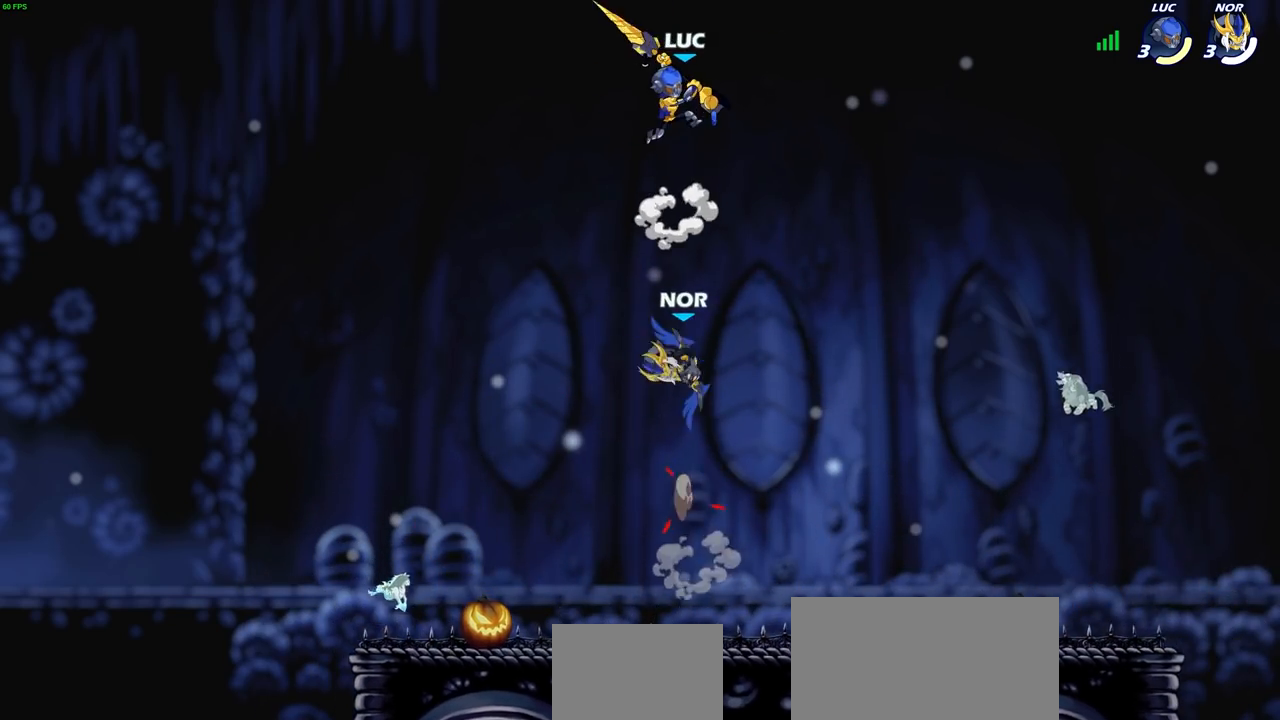
{"buttons": [], "left_stick": "center", "right_stick": "center", "events": [[417, "CIRCLE", "up"], [467, "left_stick", "center"]]}
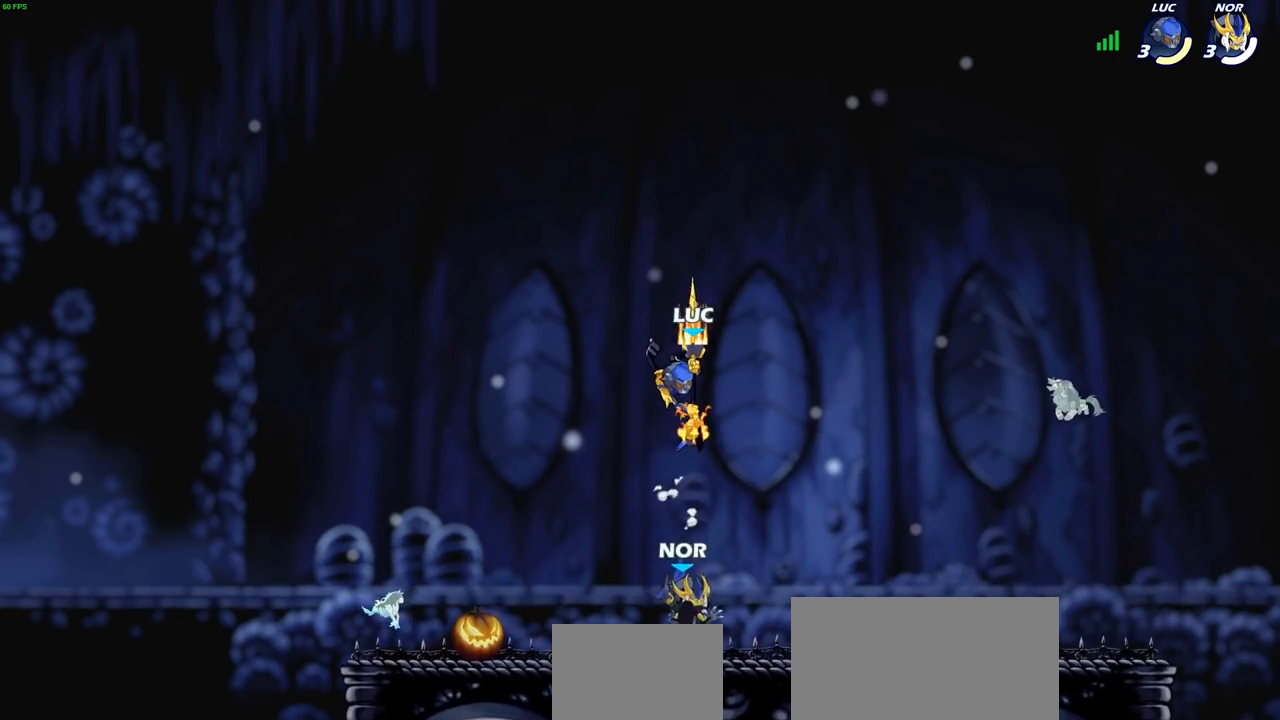
{"buttons": [], "left_stick": "up-right", "right_stick": "center", "events": [[217, "left_stick", "up-left"], [333, "CROSS", "down"], [450, "CROSS", "up"], [450, "left_stick", "up-right"]]}
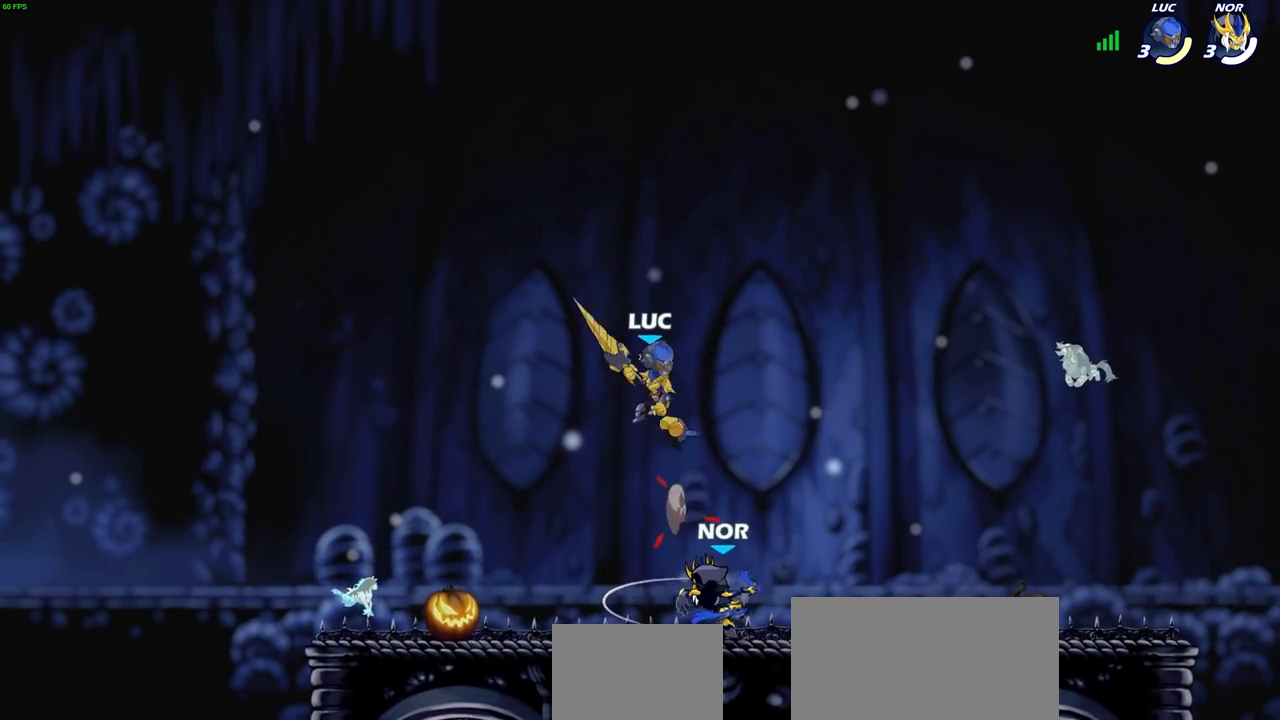
{"buttons": [], "left_stick": "center", "right_stick": "center", "events": [[33, "left_stick", "down"], [217, "SQUARE", "down"], [300, "SQUARE", "up"], [400, "left_stick", "center"]]}
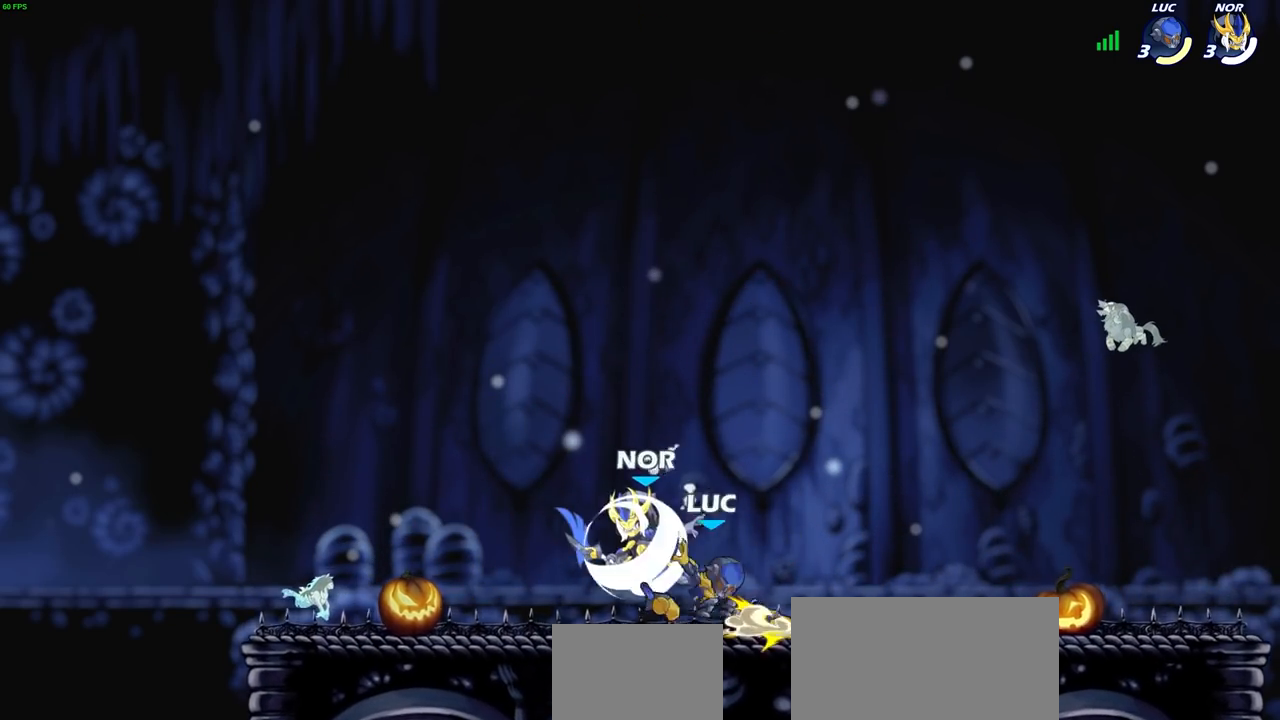
{"buttons": ["CROSS", "R1", "R2"], "left_stick": "up-right", "right_stick": "center", "events": [[300, "left_stick", "up"], [317, "CROSS", "down"], [350, "left_stick", "up-right"], [383, "R1", "down"], [383, "R2", "down"]]}
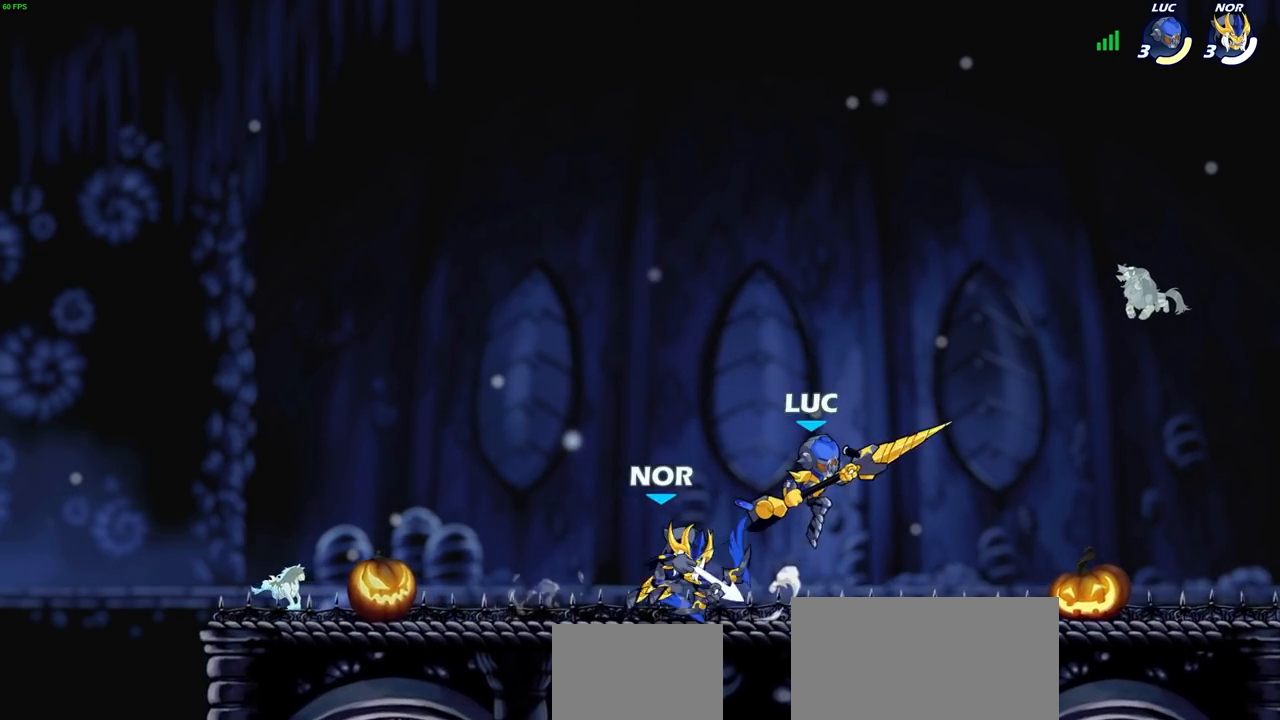
{"buttons": [], "left_stick": "center", "right_stick": "center", "events": [[83, "CROSS", "up"], [83, "R1", "up"], [83, "R2", "up"], [167, "left_stick", "down-right"], [233, "left_stick", "down-left"], [317, "SQUARE", "down"], [400, "SQUARE", "up"], [450, "left_stick", "center"]]}
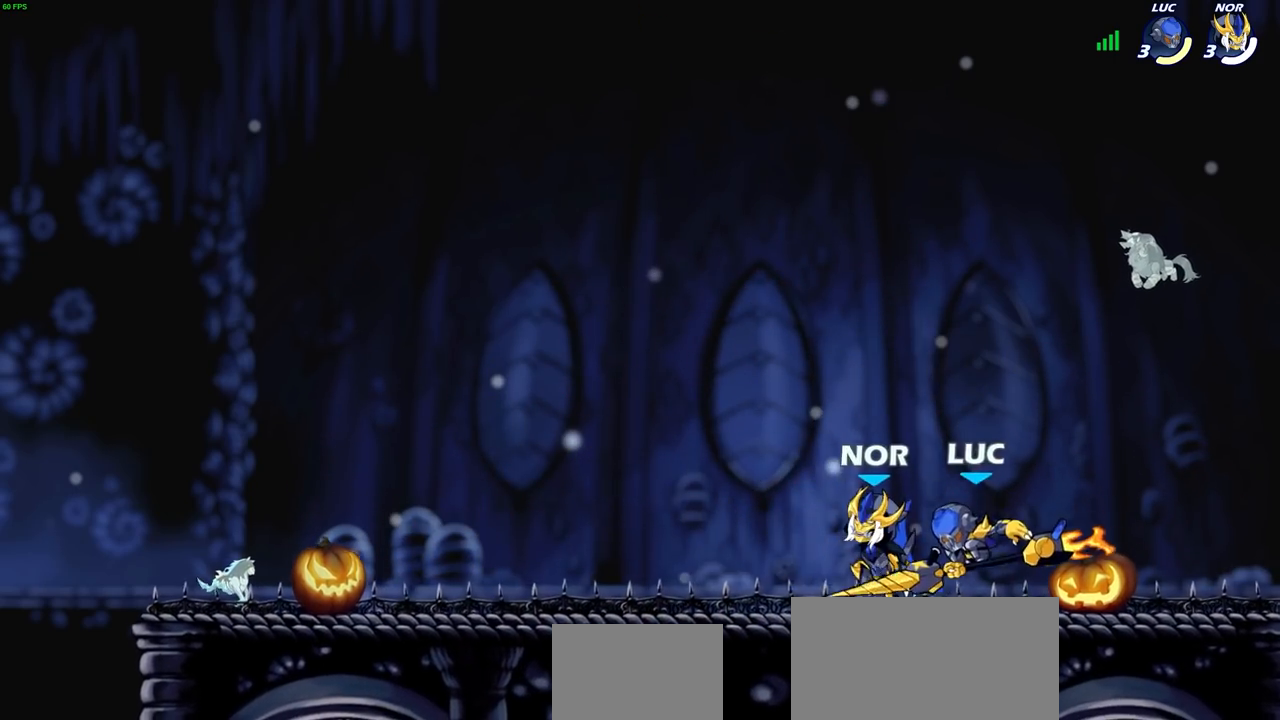
{"buttons": ["SQUARE"], "left_stick": "down", "right_stick": "center", "events": [[417, "left_stick", "down"], [500, "SQUARE", "down"]]}
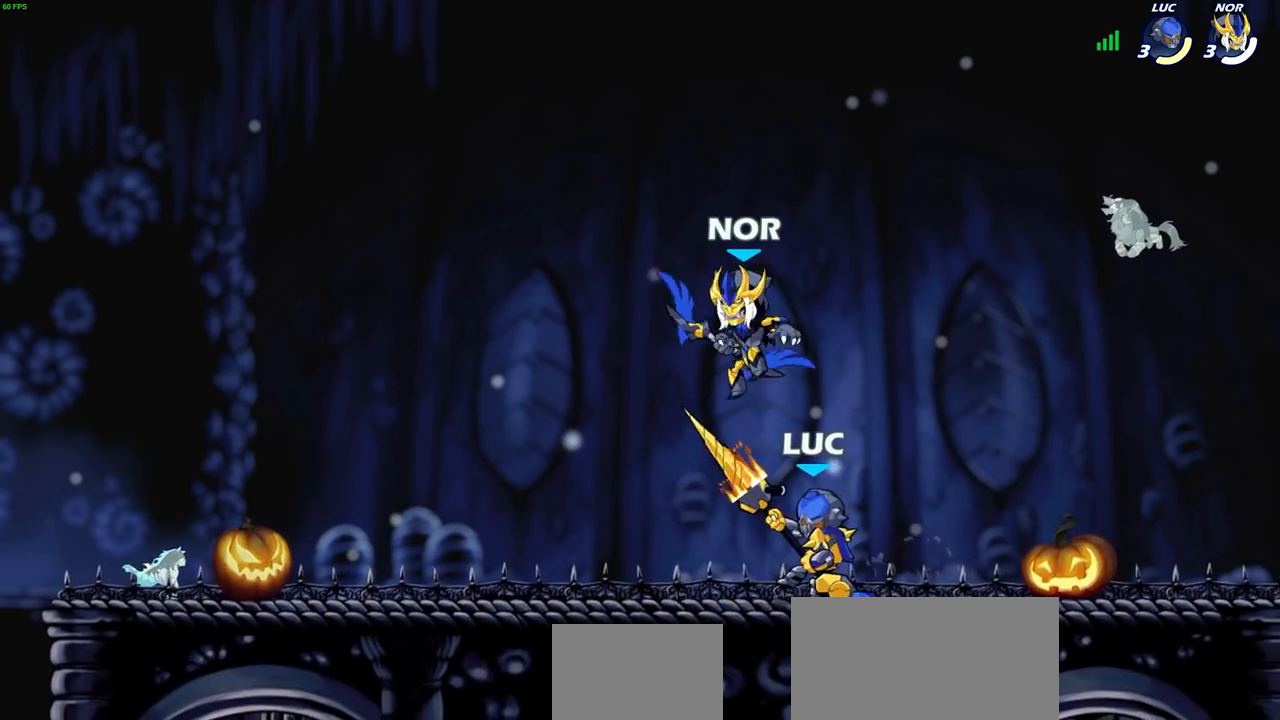
{"buttons": [], "left_stick": "center", "right_stick": "center", "events": [[67, "SQUARE", "up"], [117, "left_stick", "center"]]}